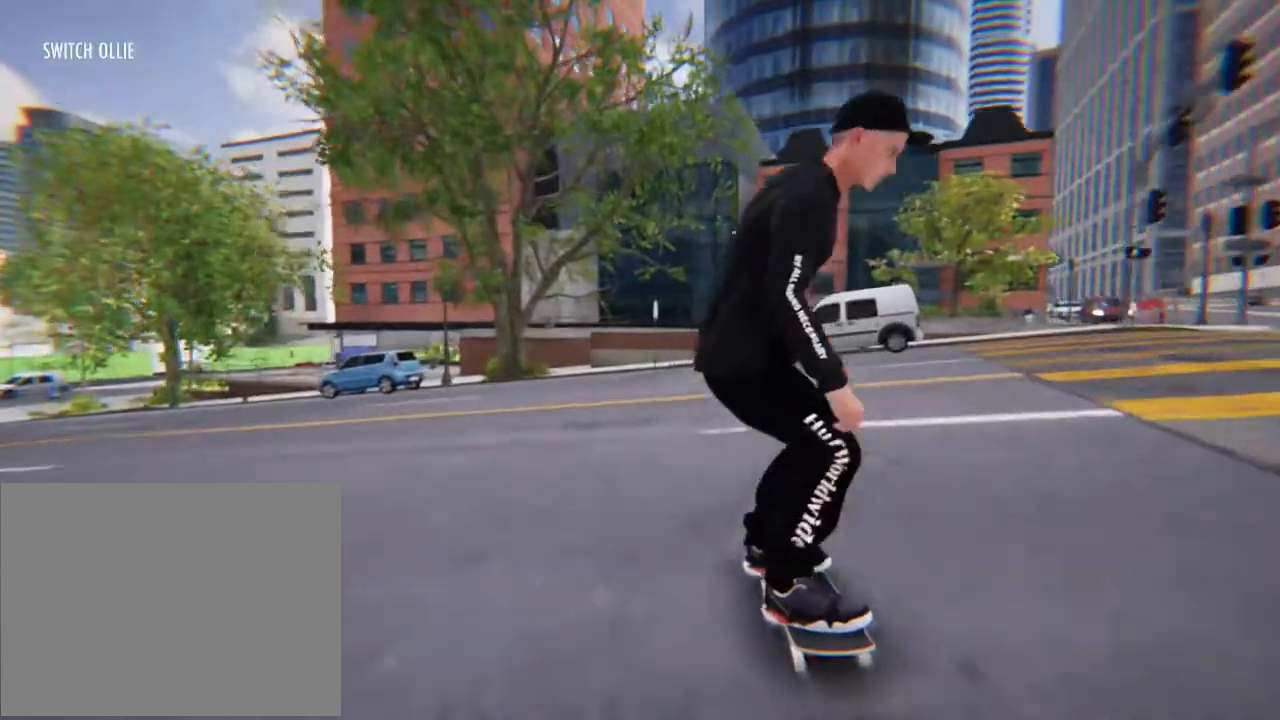
Gameplay with a controller (Xbox layout); each line is a JSON object with the inputs held at the frame after it. "events" lists button and stick changes between this image and that frame as [ms after this image, input, new state], when the widget could be followed in between. Not read: L3 R3.
{"buttons": [], "left_stick": "center", "right_stick": "center", "events": [[100, "L2", "down"], [502, "L2", "up"]]}
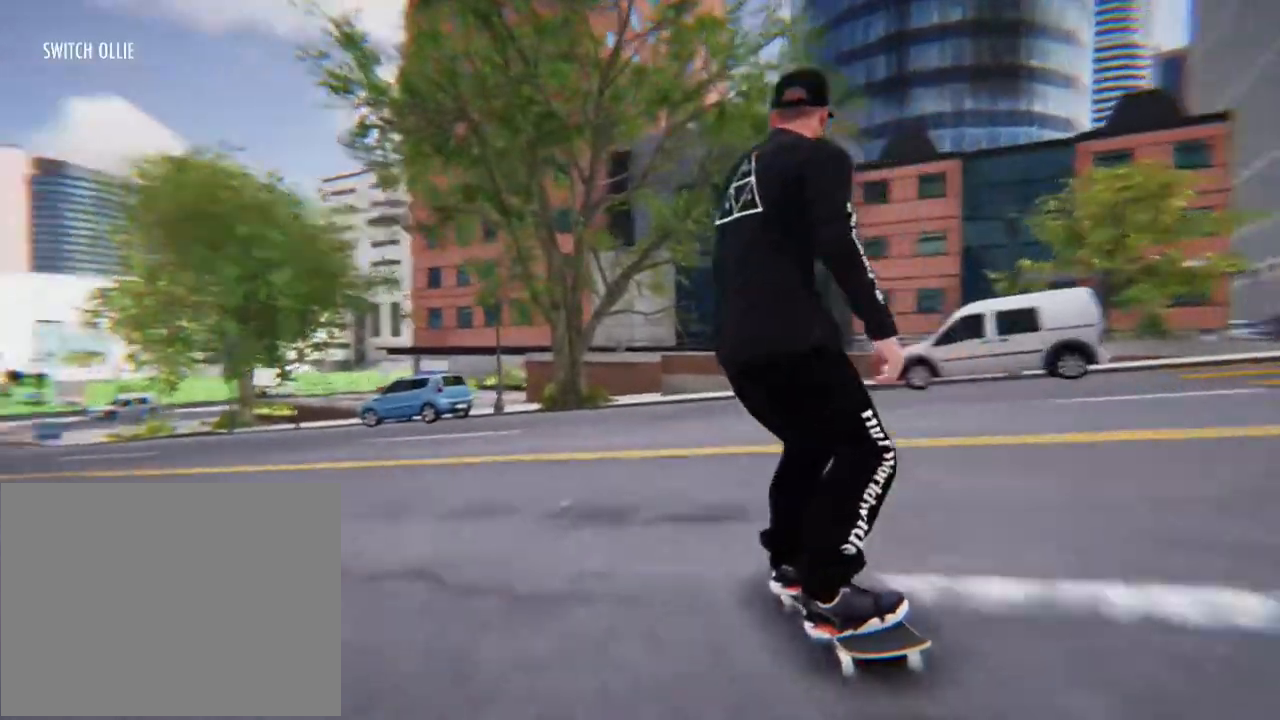
{"buttons": ["R2"], "left_stick": "center", "right_stick": "center", "events": [[502, "R2", "down"]]}
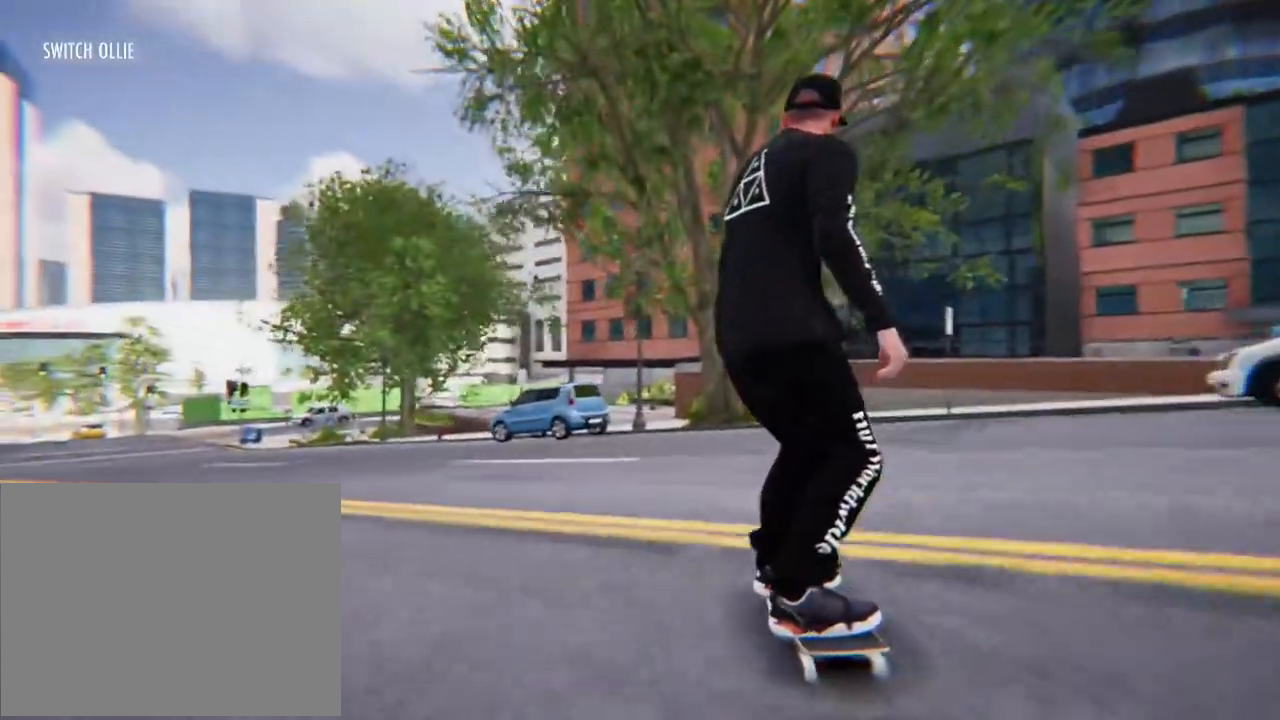
{"buttons": [], "left_stick": "center", "right_stick": "center", "events": [[468, "R2", "up"]]}
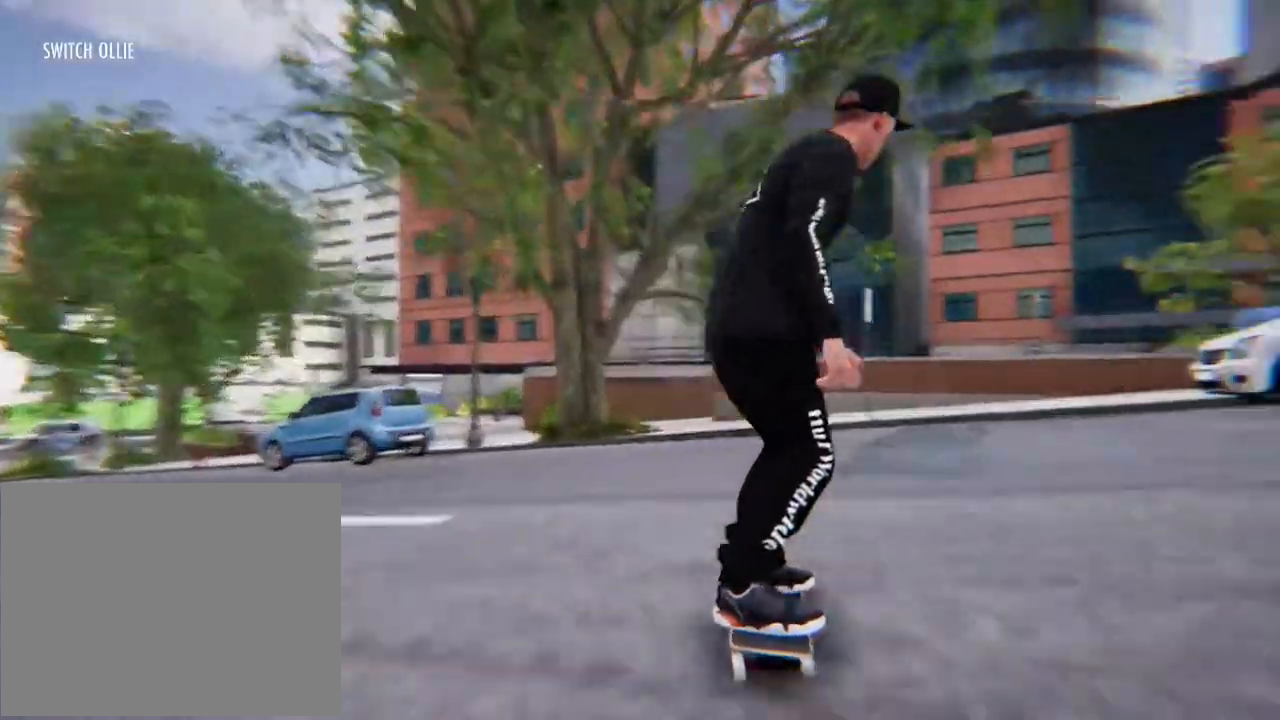
{"buttons": [], "left_stick": "down", "right_stick": "center", "events": [[200, "left_stick", "down"]]}